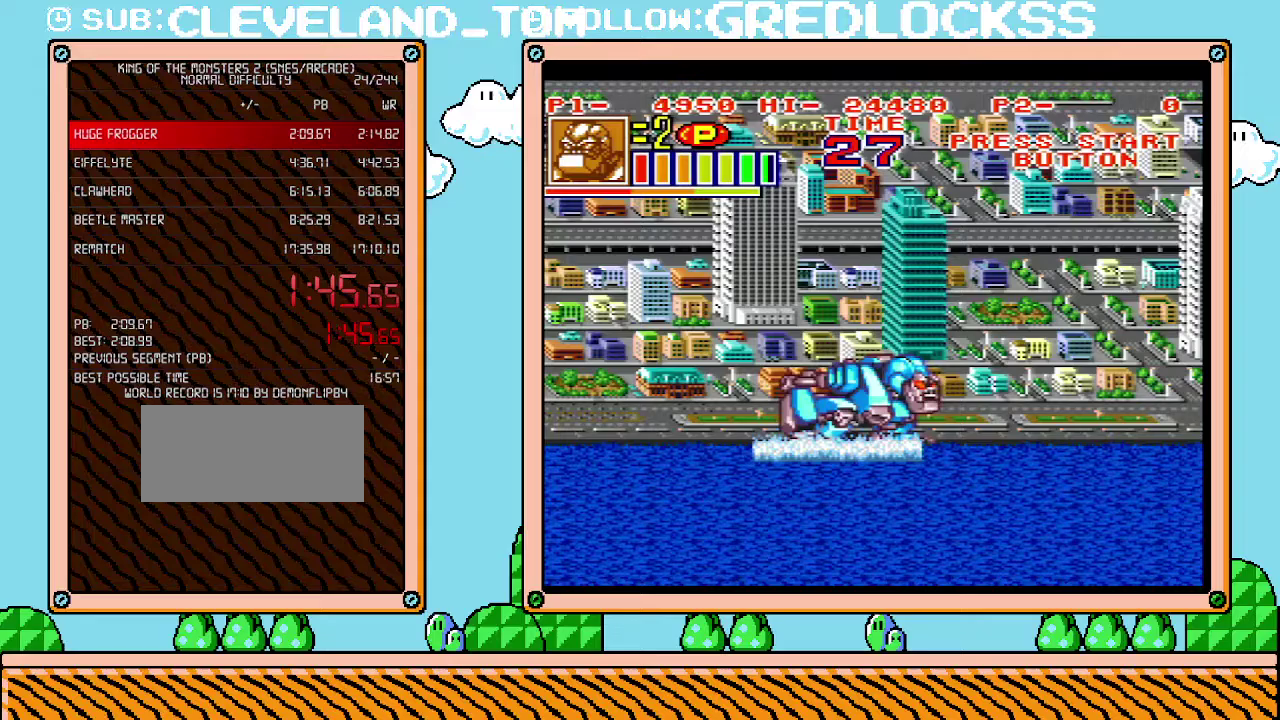
Gameplay with a controller (Nintendo layout); each line is a JSON object with the inputs held at the frame after it. "events" lists button and stick changes between this image and that frame as [ms after this image, input, new state], when the widget could be followed in between. Not read: L3 R3.
{"buttons": ["DPAD_RIGHT"], "events": []}
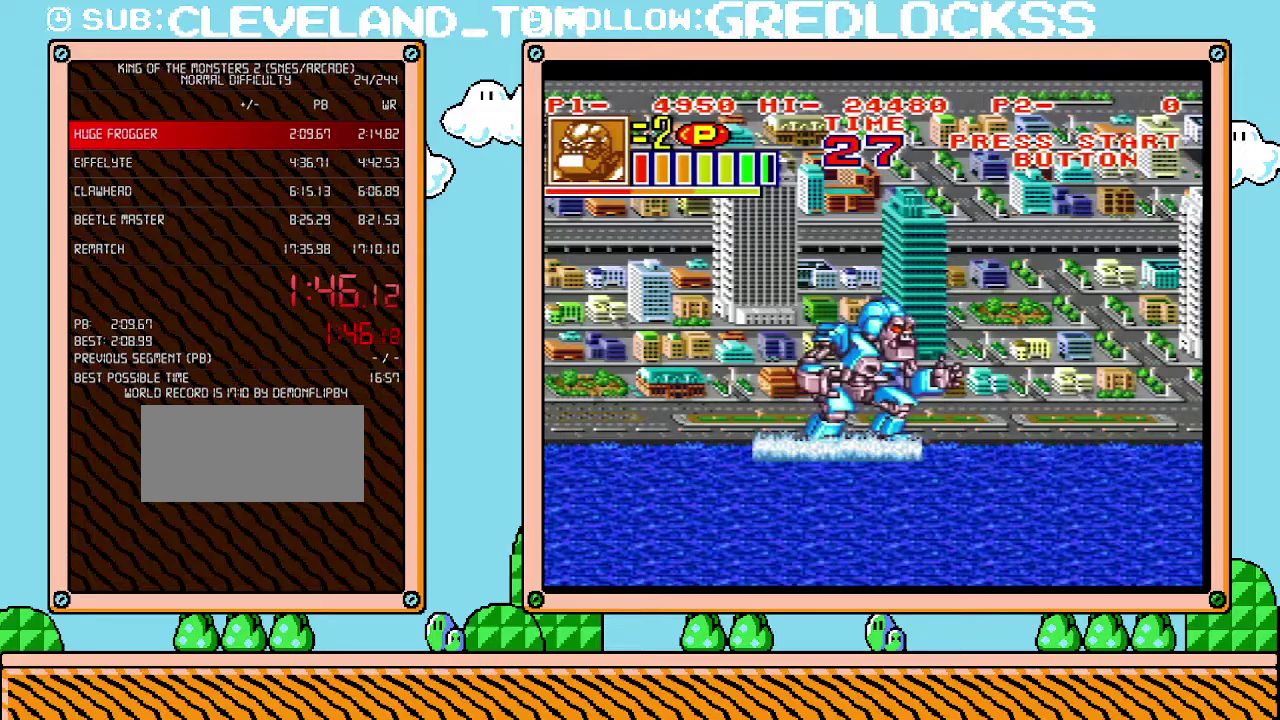
{"buttons": ["DPAD_RIGHT"], "events": []}
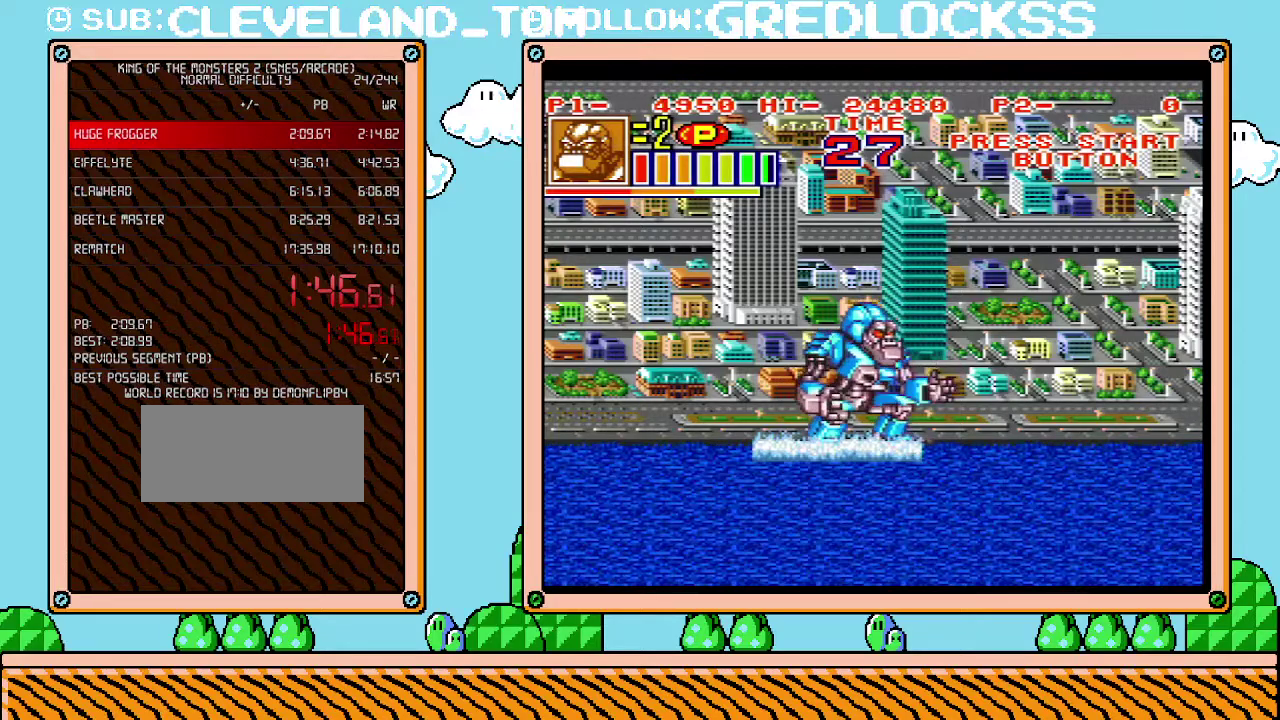
{"buttons": ["DPAD_RIGHT"], "events": []}
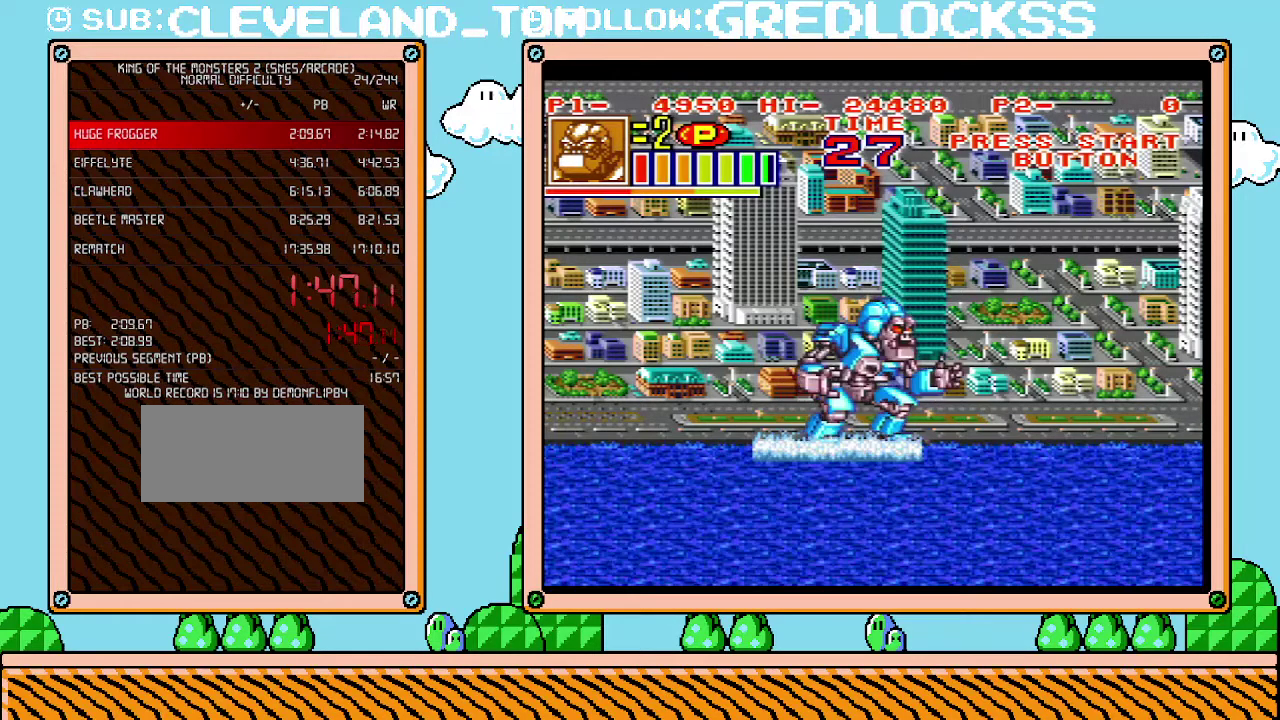
{"buttons": ["DPAD_RIGHT"], "events": []}
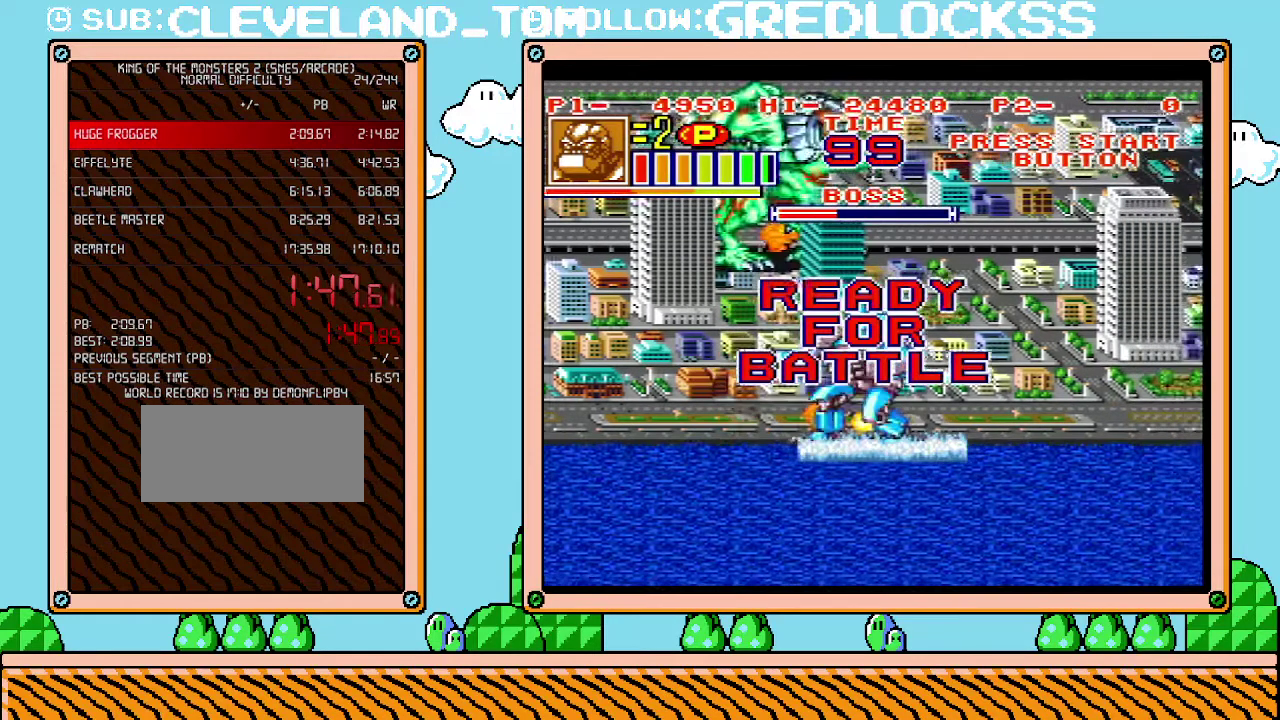
{"buttons": ["DPAD_RIGHT"], "events": []}
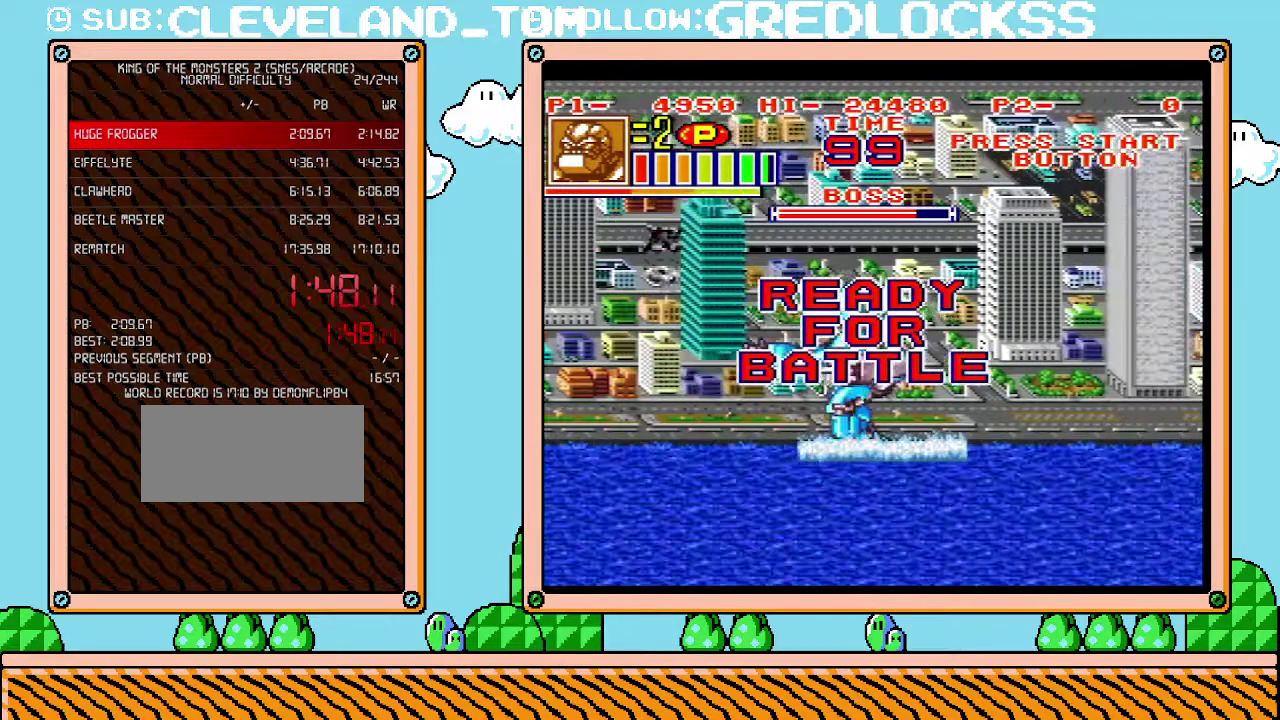
{"buttons": ["DPAD_RIGHT"], "events": [[217, "DPAD_DOWN", "down"], [383, "DPAD_DOWN", "up"]]}
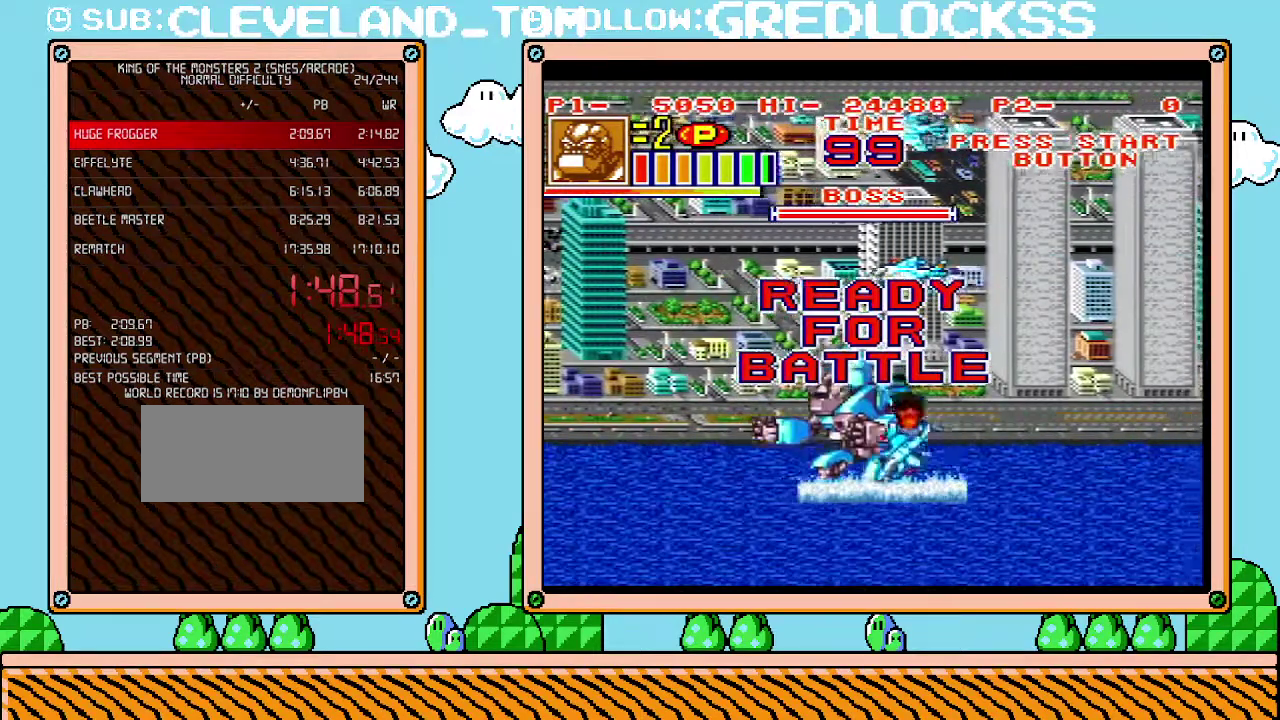
{"buttons": ["DPAD_RIGHT"], "events": []}
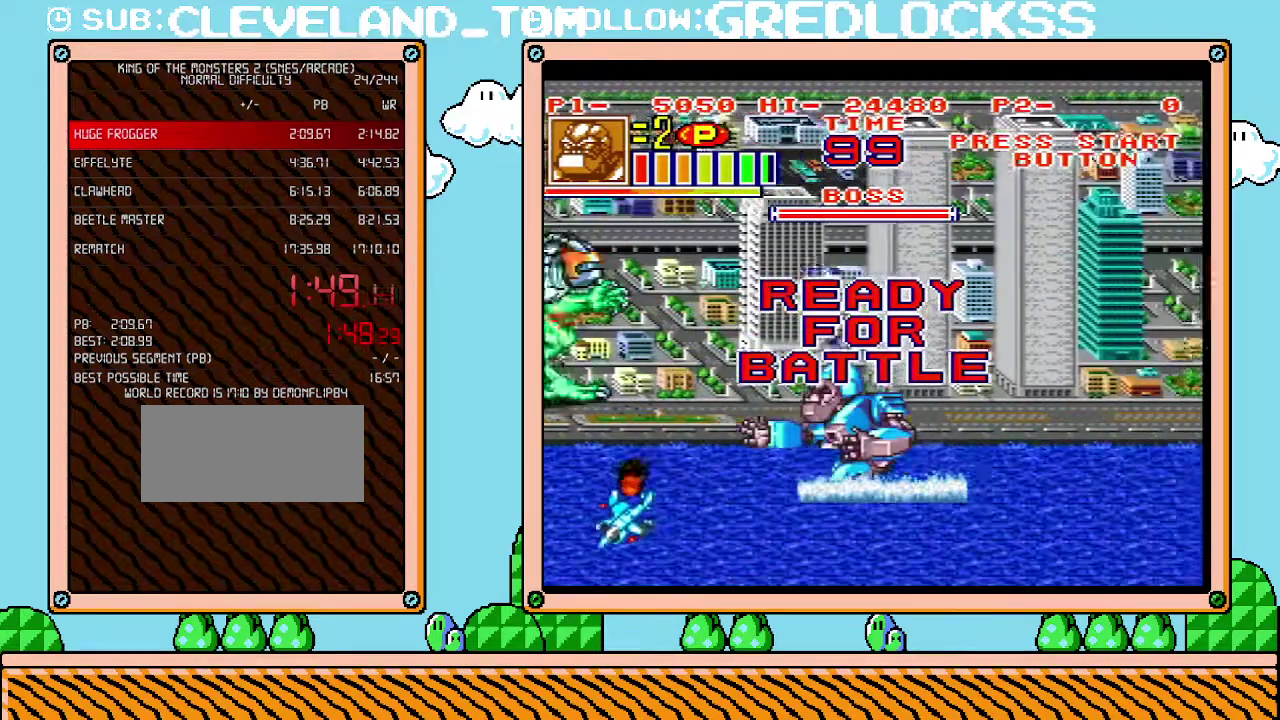
{"buttons": ["DPAD_RIGHT"], "events": [[217, "DPAD_UP", "down"], [500, "DPAD_UP", "up"]]}
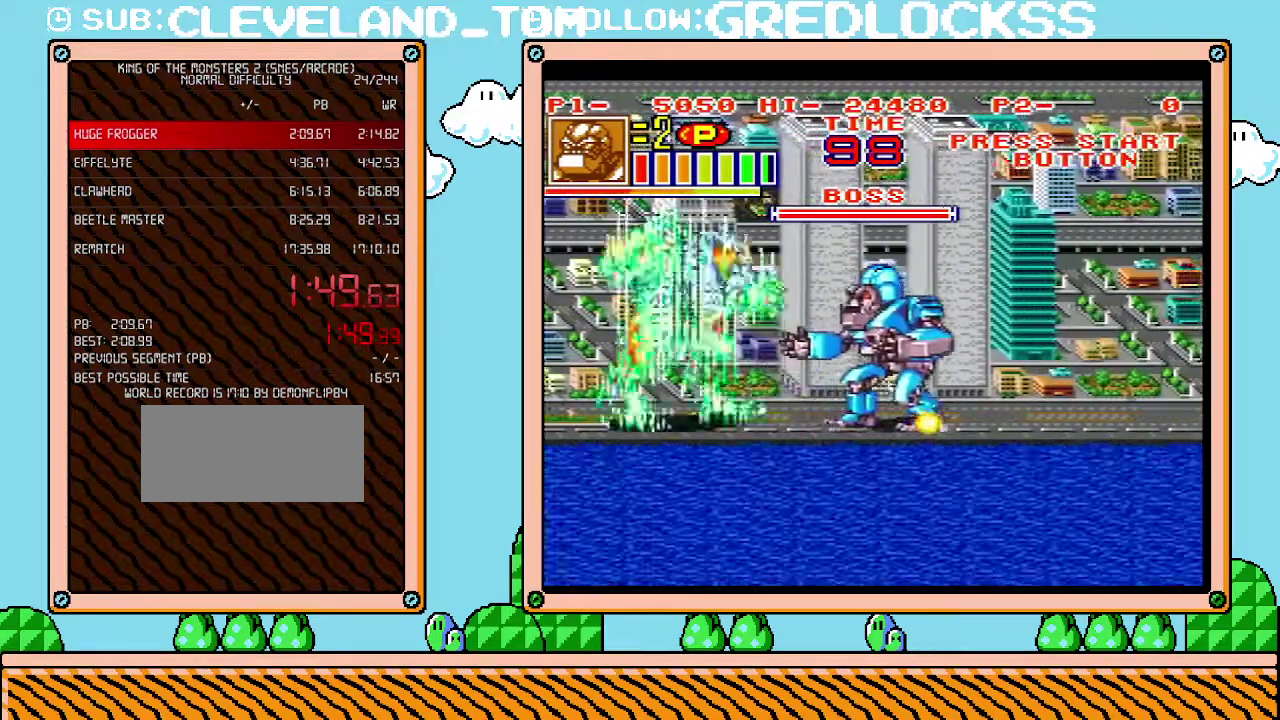
{"buttons": ["DPAD_UP", "DPAD_RIGHT"], "events": [[500, "DPAD_UP", "down"]]}
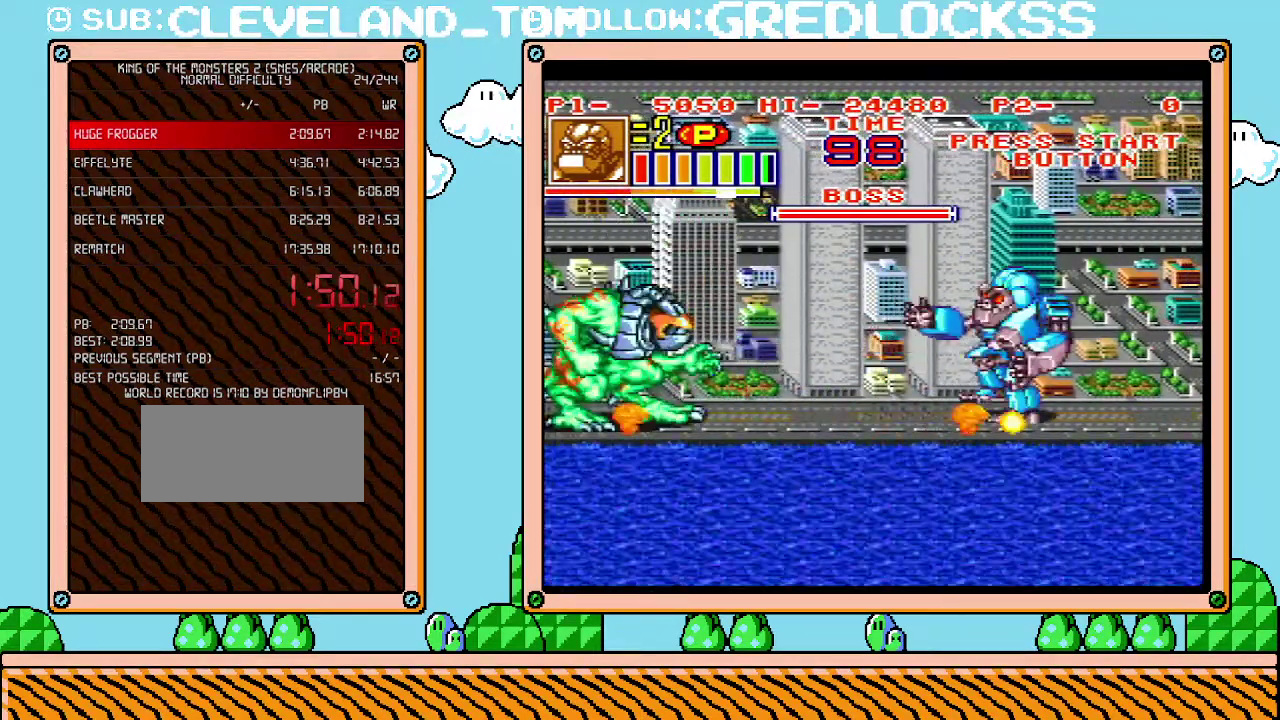
{"buttons": ["X"], "events": [[183, "X", "down"], [217, "DPAD_RIGHT", "up"], [217, "DPAD_UP", "up"], [383, "X", "up"], [467, "X", "down"]]}
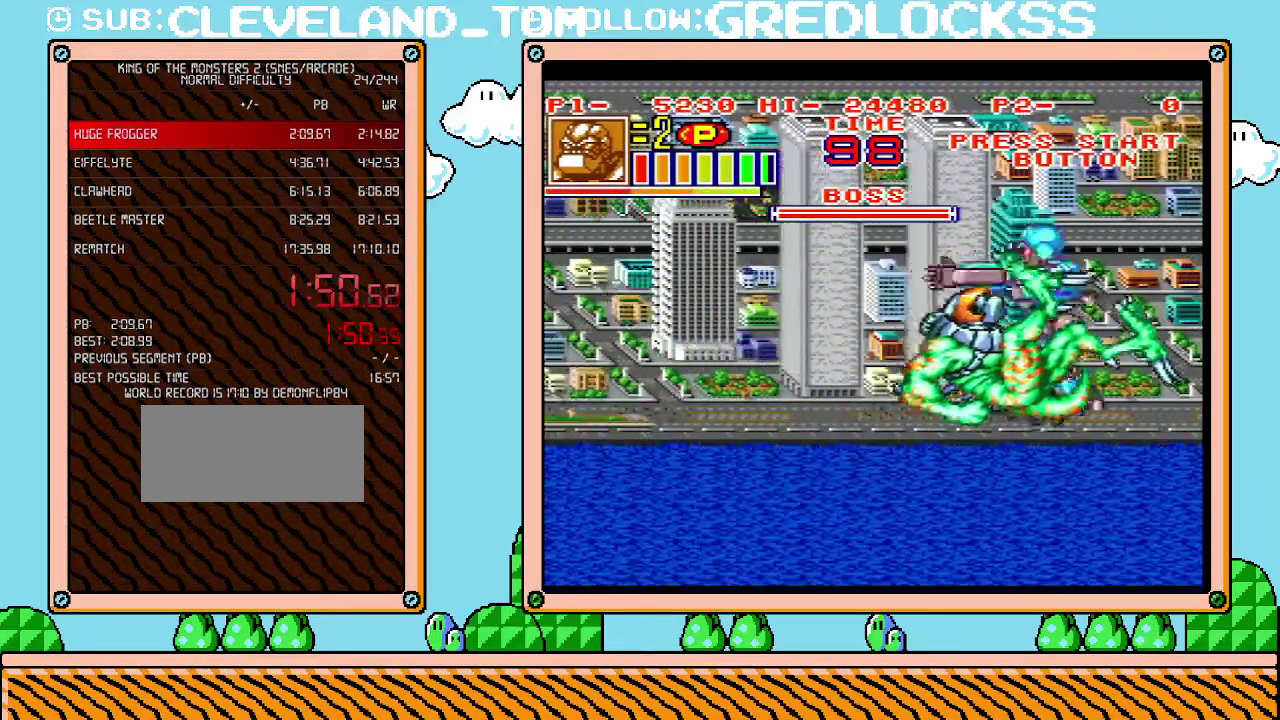
{"buttons": ["X"], "events": [[67, "X", "up"], [417, "X", "down"]]}
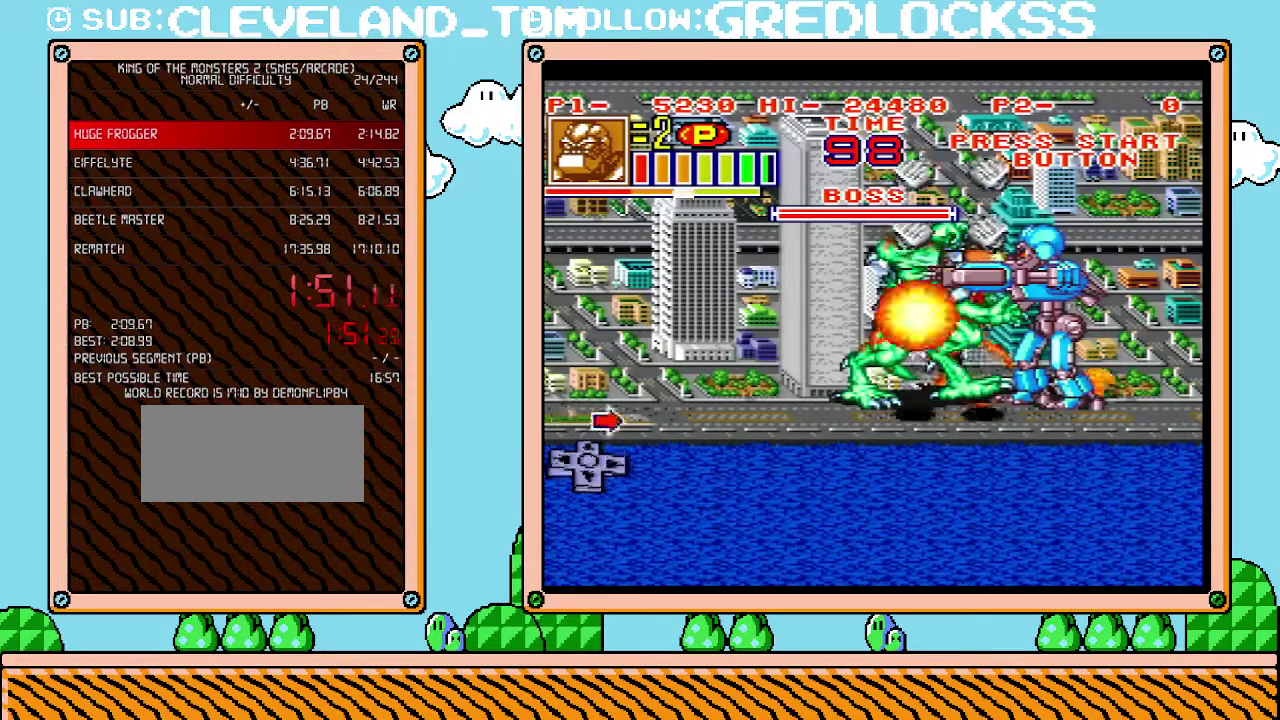
{"buttons": ["START"], "events": [[283, "X", "up"], [417, "START", "down"]]}
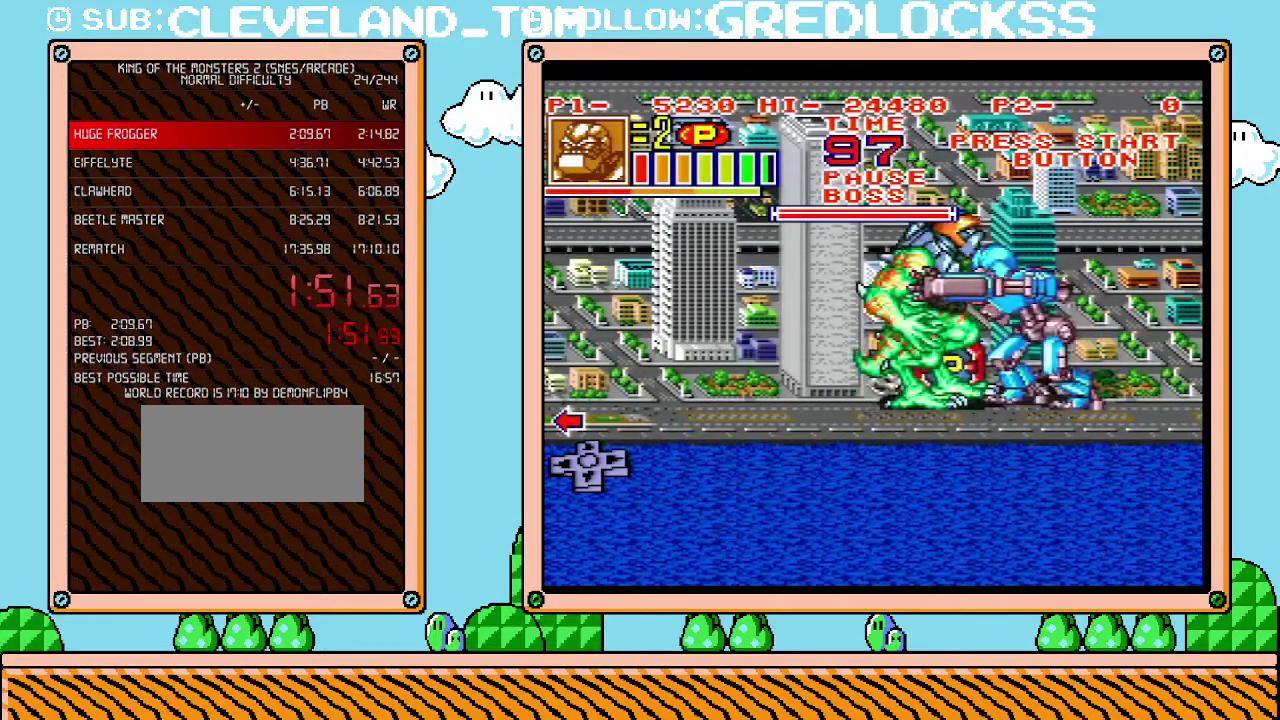
{"buttons": [], "events": [[133, "START", "up"]]}